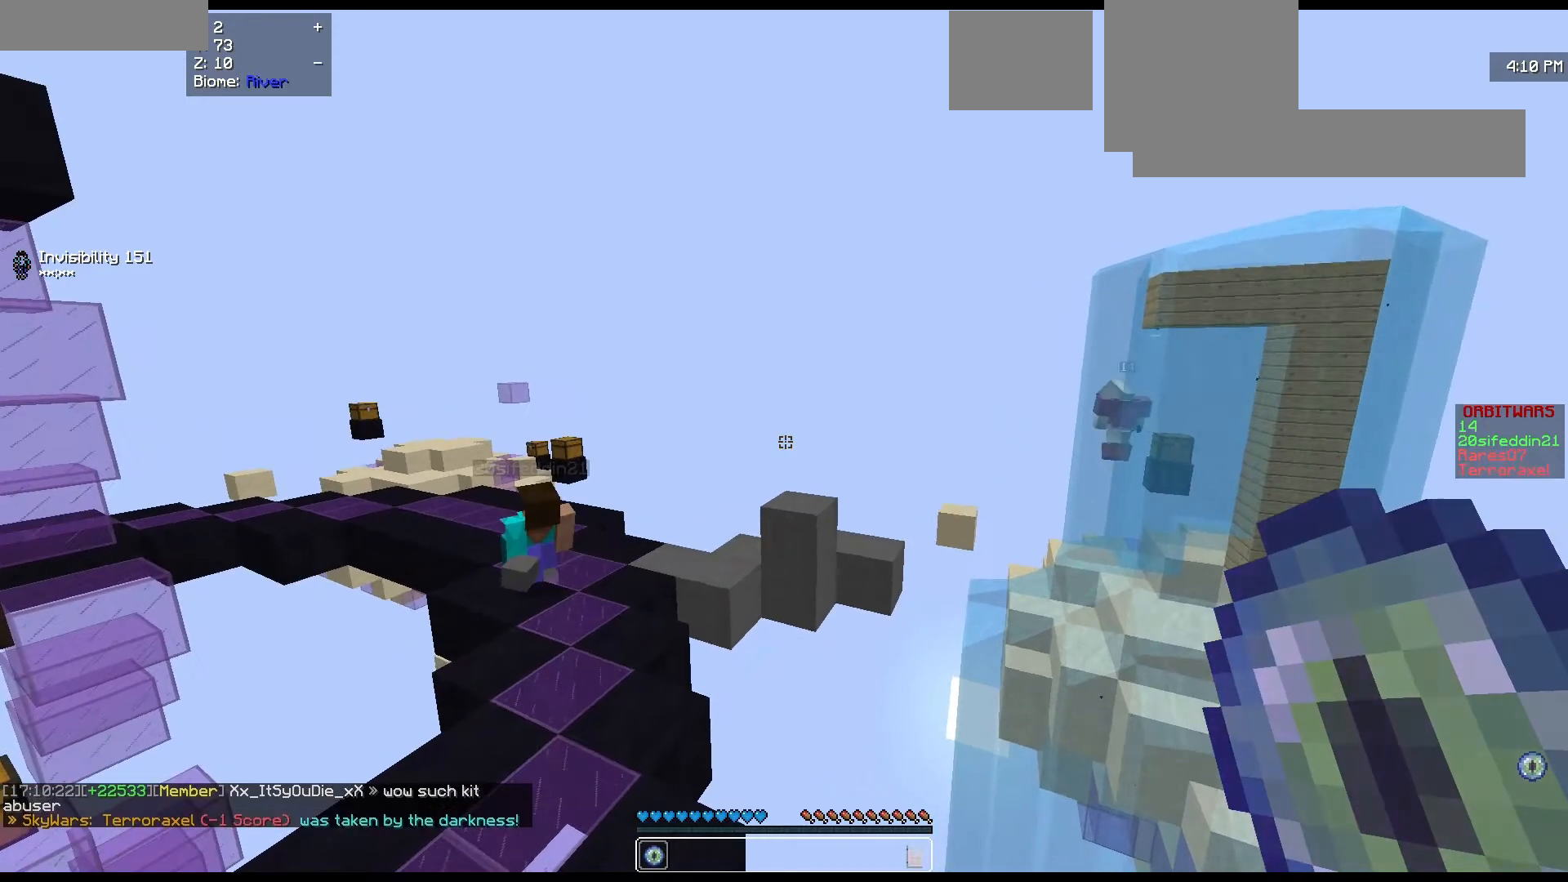
Gameplay with keyboard and mouse; each line is a JSON object with the keys and mouse buttons held at the frame after it. "events" lists presses ("down") and releases ("up") of "a", "d", "s", "w", "mouse_left" and "mouse_right" between this image and that frame as [ms after this image, input, new state], when the widget could be followed in between. "mouse_left", "mouse_right" = the "left", "right" buttons of the "mouse" list. No other keys are recorded. Fast repeated clicks can show as one long hold. Mouse movement is not recorded.
{"keys": [], "mouse": [], "events": [[100, "s", "down"], [267, "s", "up"]]}
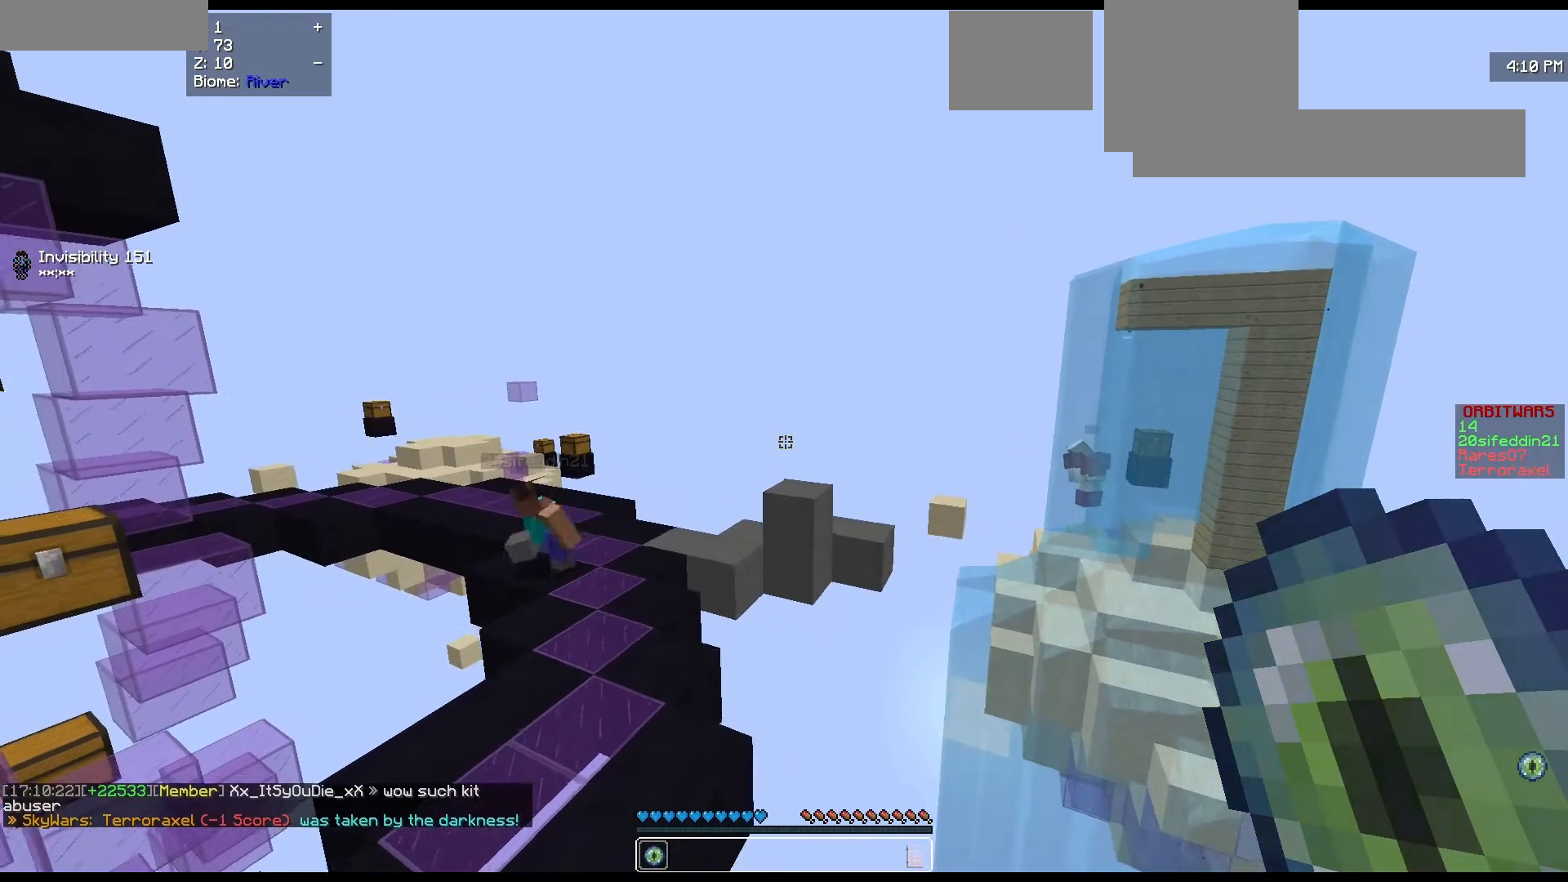
{"keys": [], "mouse": [], "events": []}
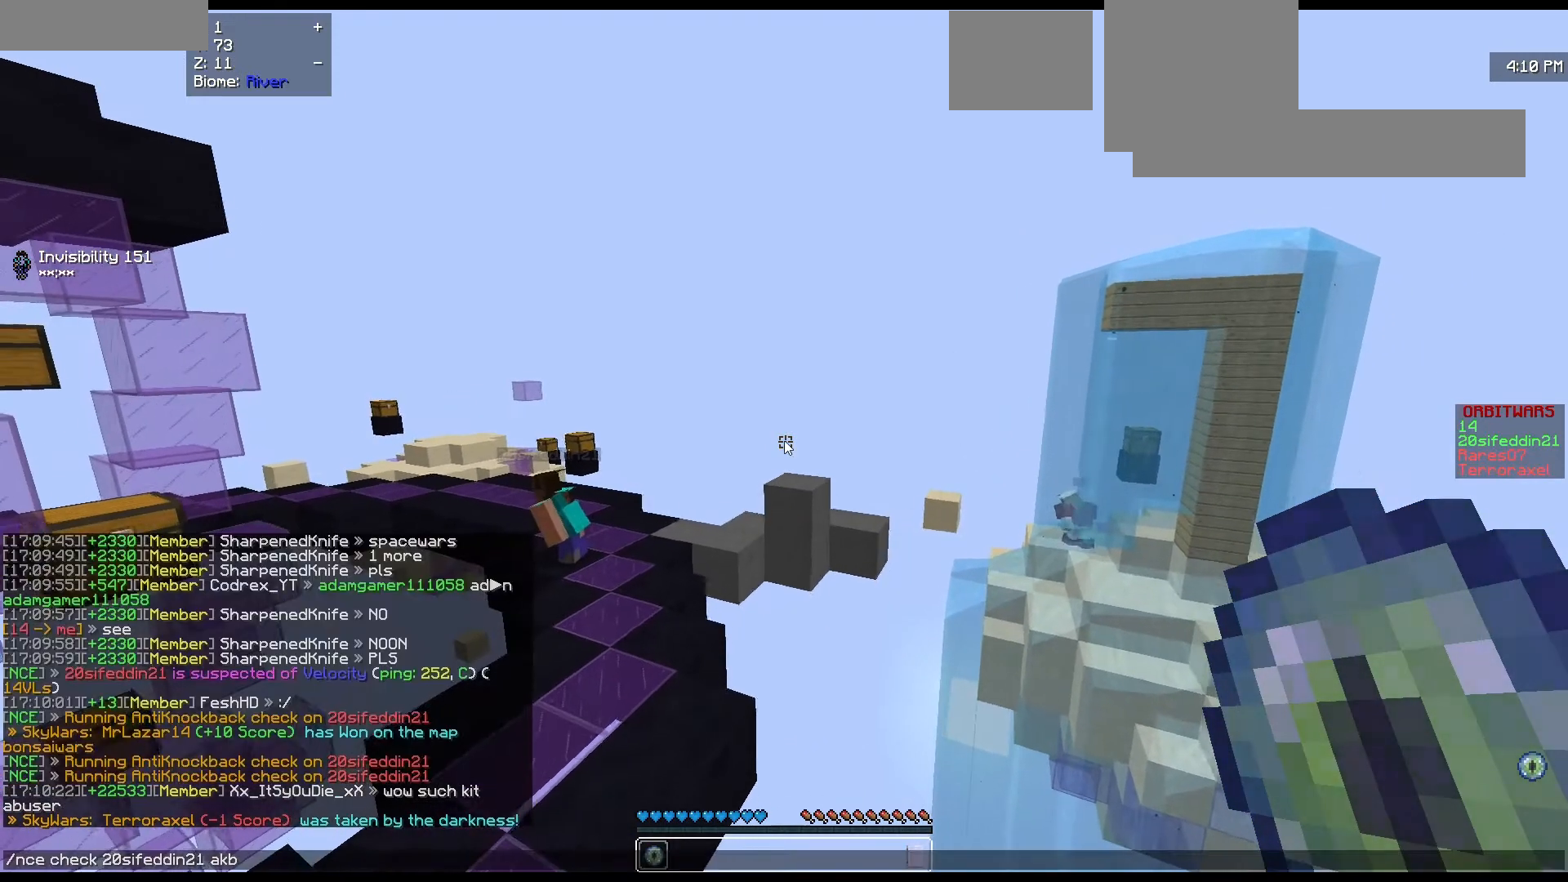
{"keys": [], "mouse": [], "events": []}
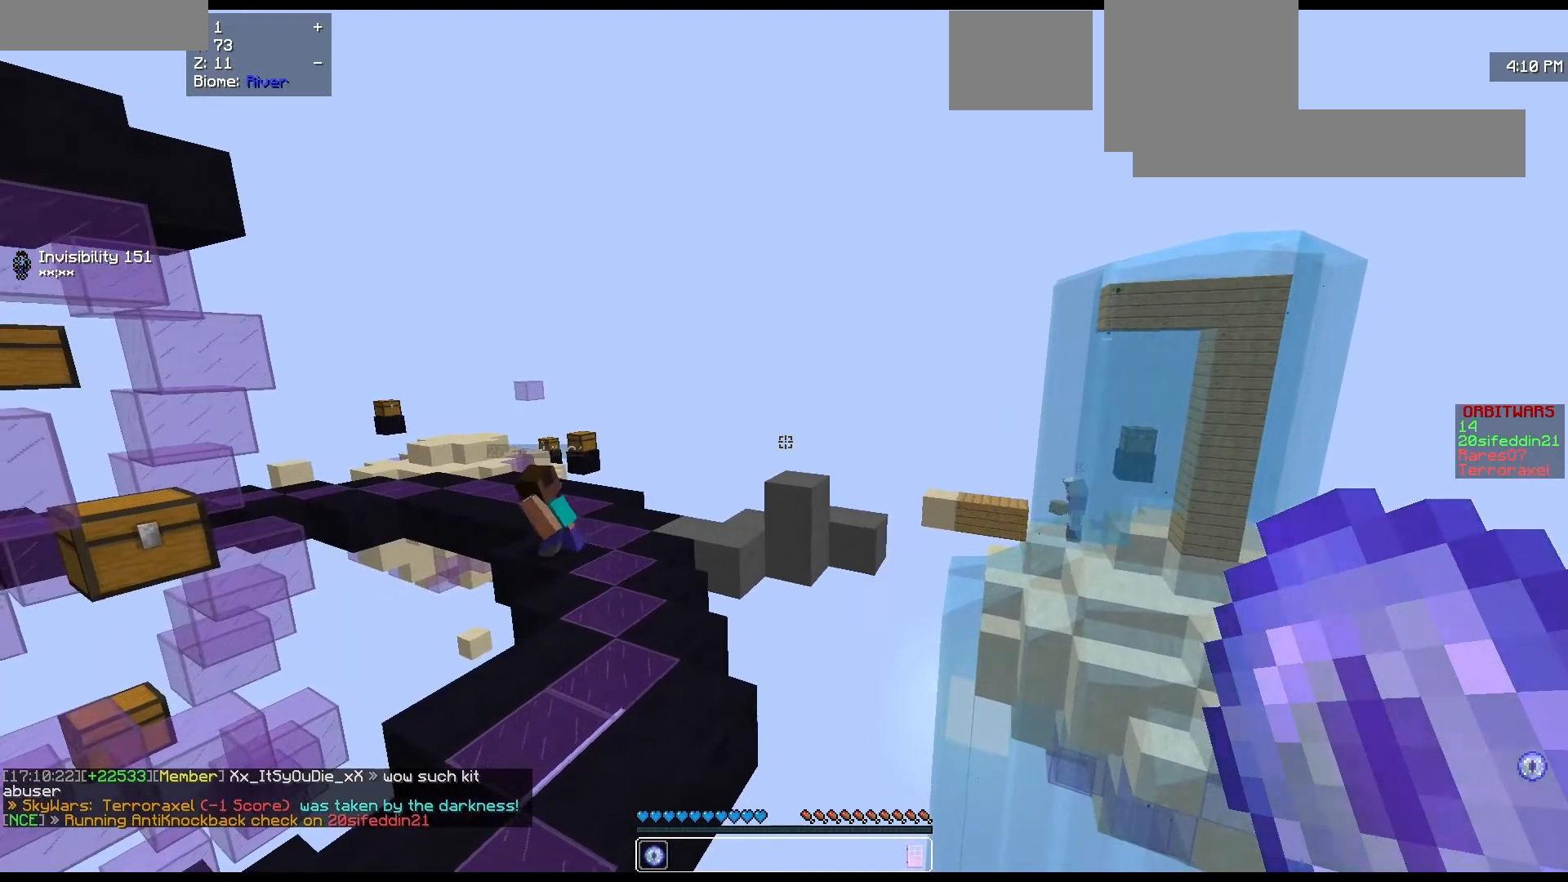
{"keys": [], "mouse": [], "events": []}
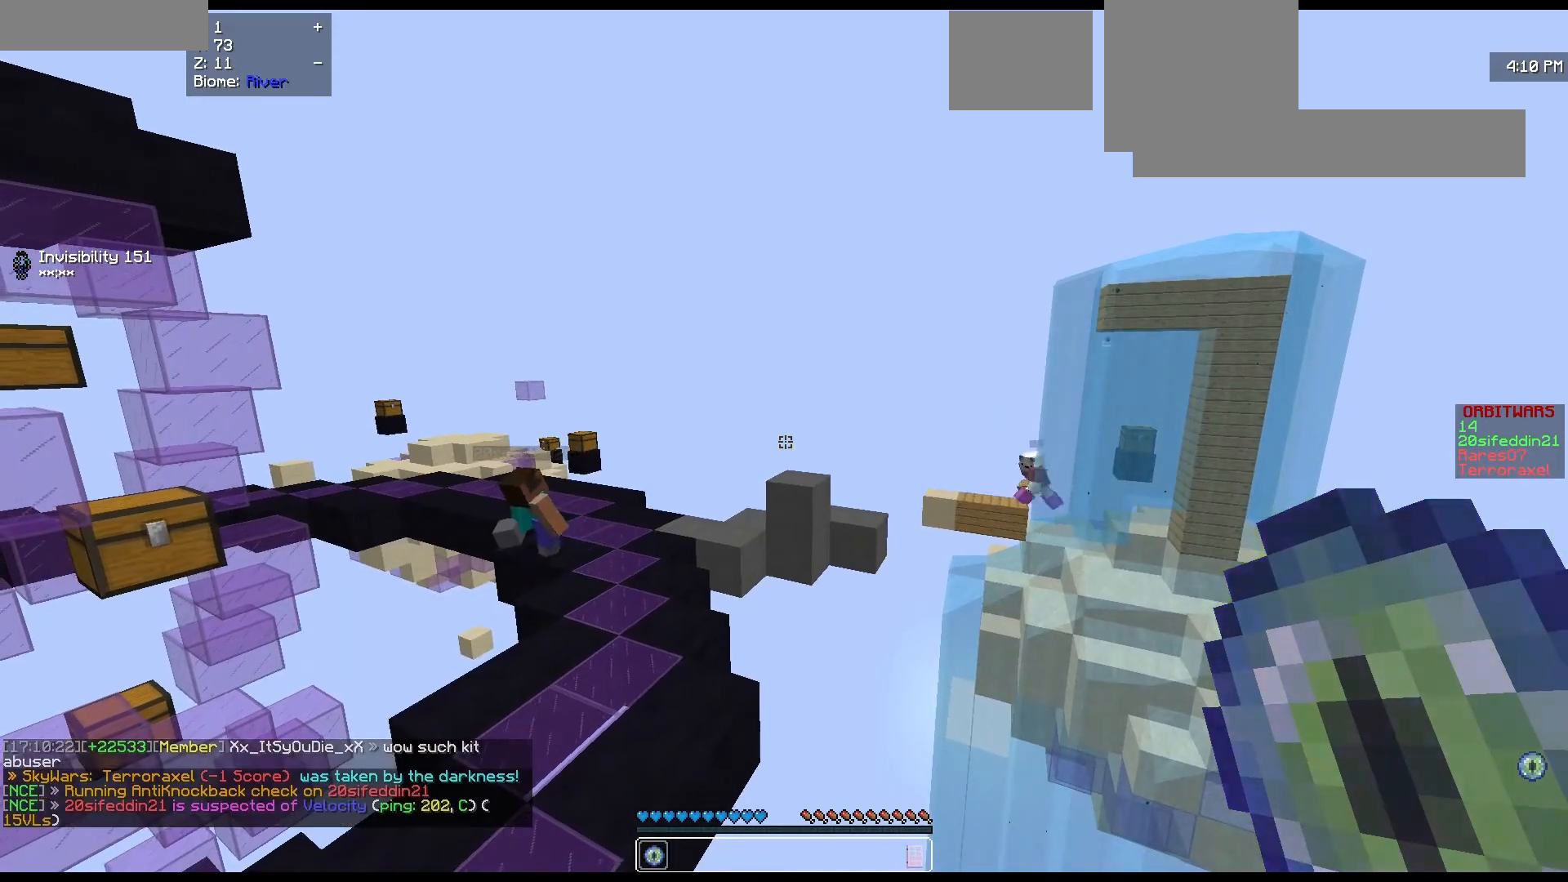
{"keys": [], "mouse": [], "events": []}
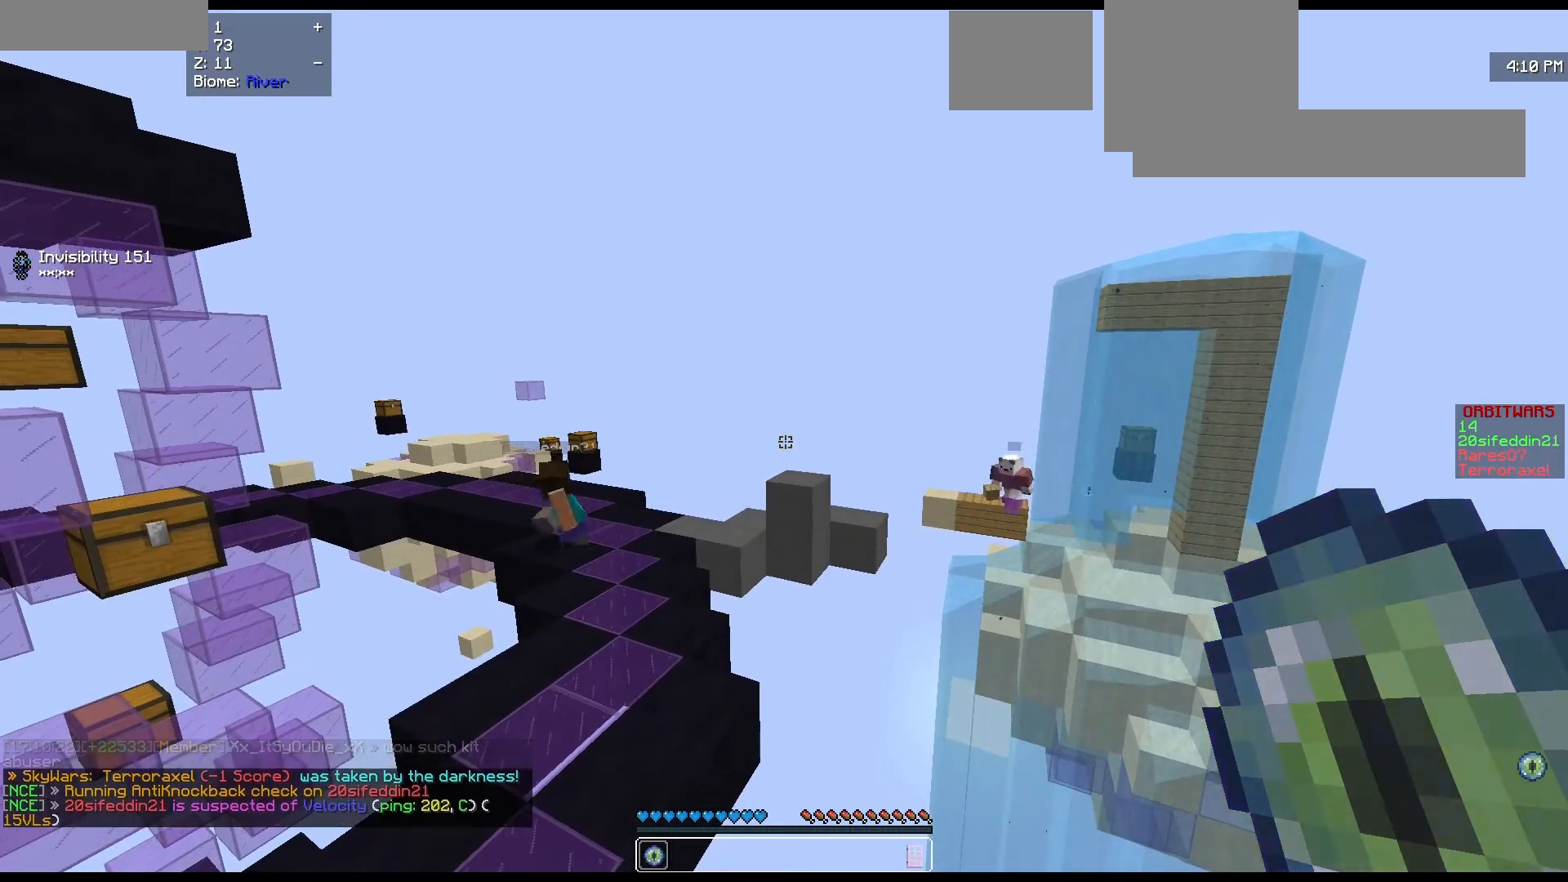
{"keys": [], "mouse": [], "events": []}
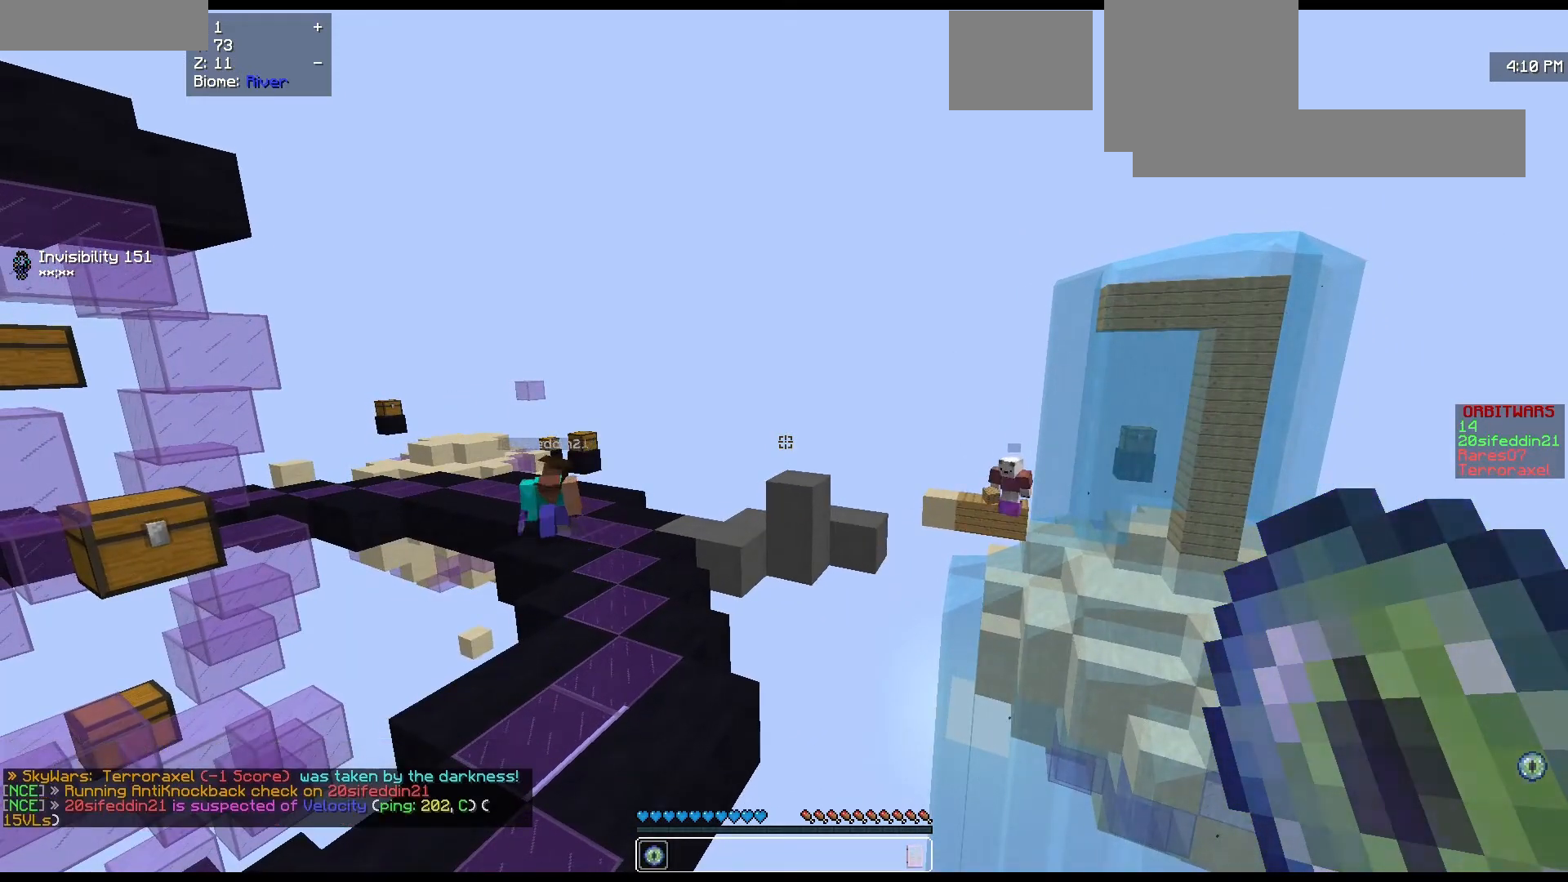
{"keys": [], "mouse": [], "events": []}
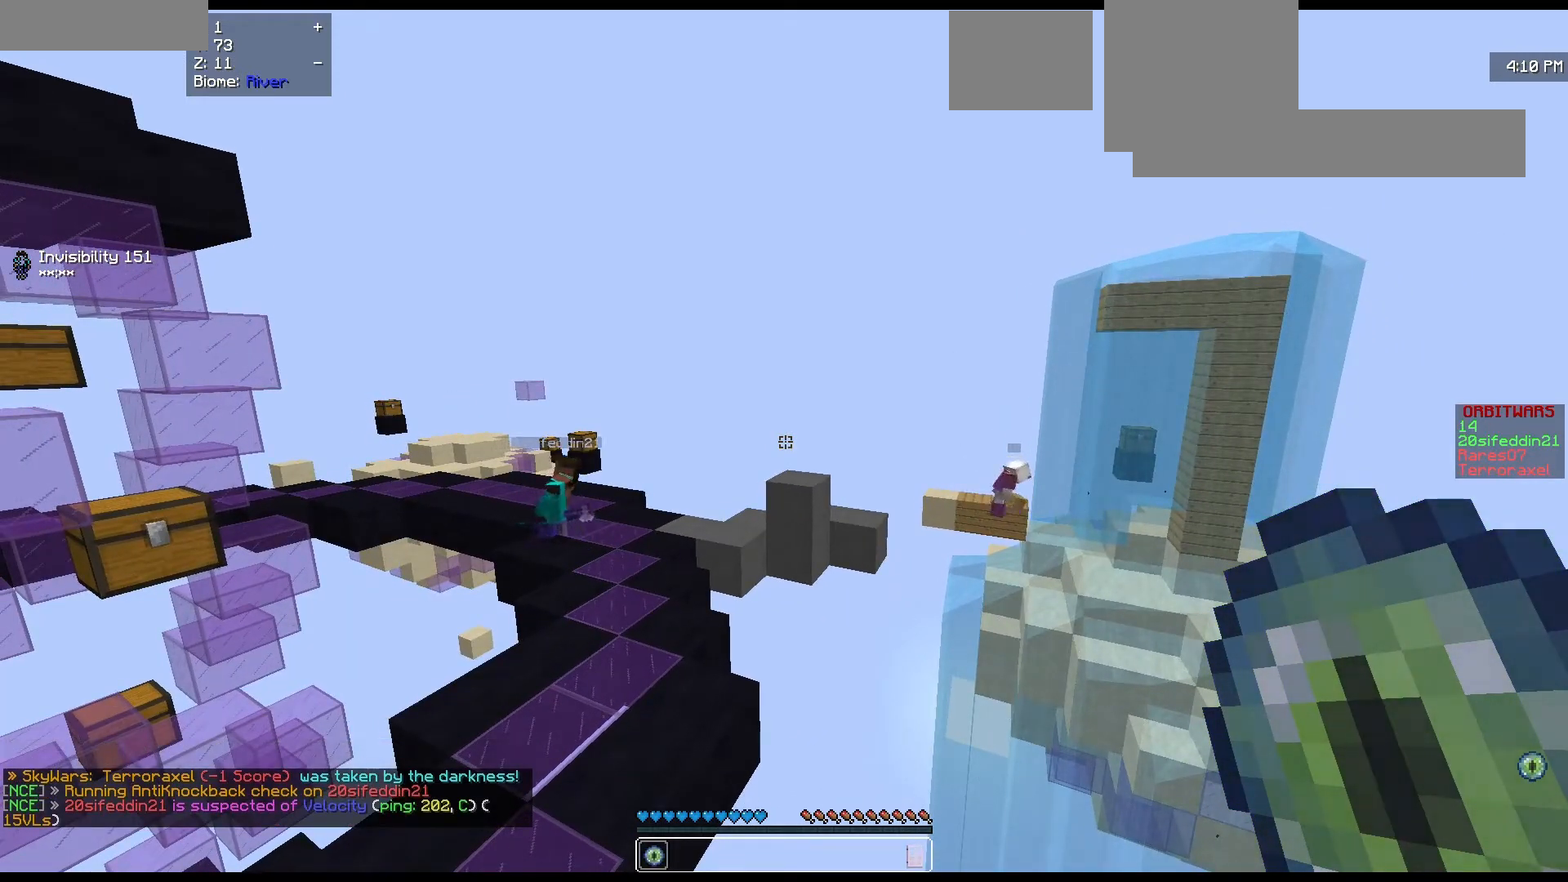
{"keys": [], "mouse": [], "events": []}
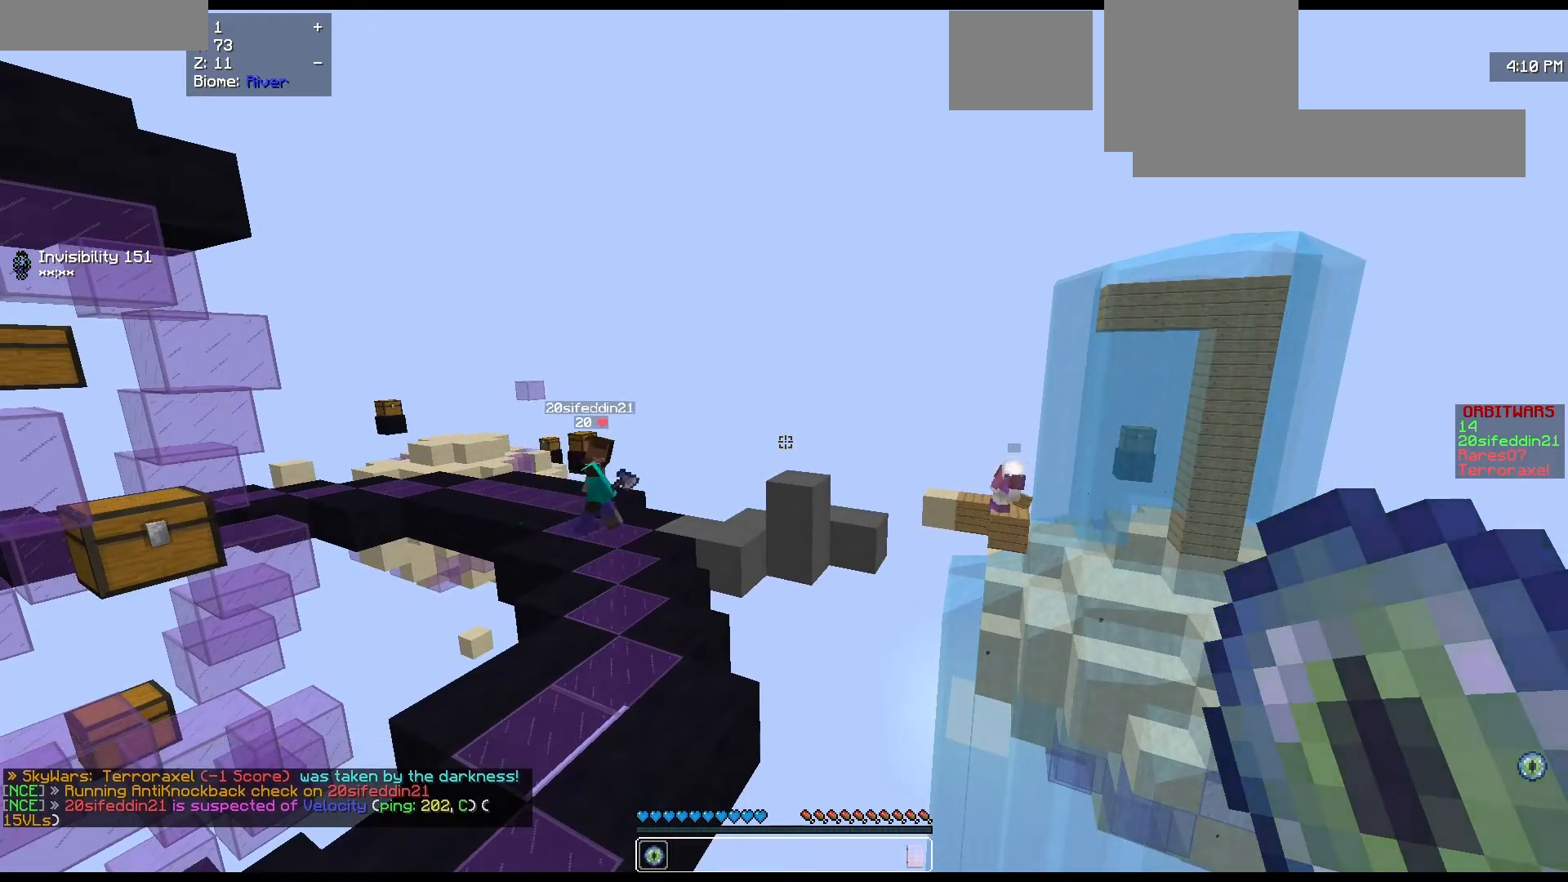
{"keys": [], "mouse": [], "events": []}
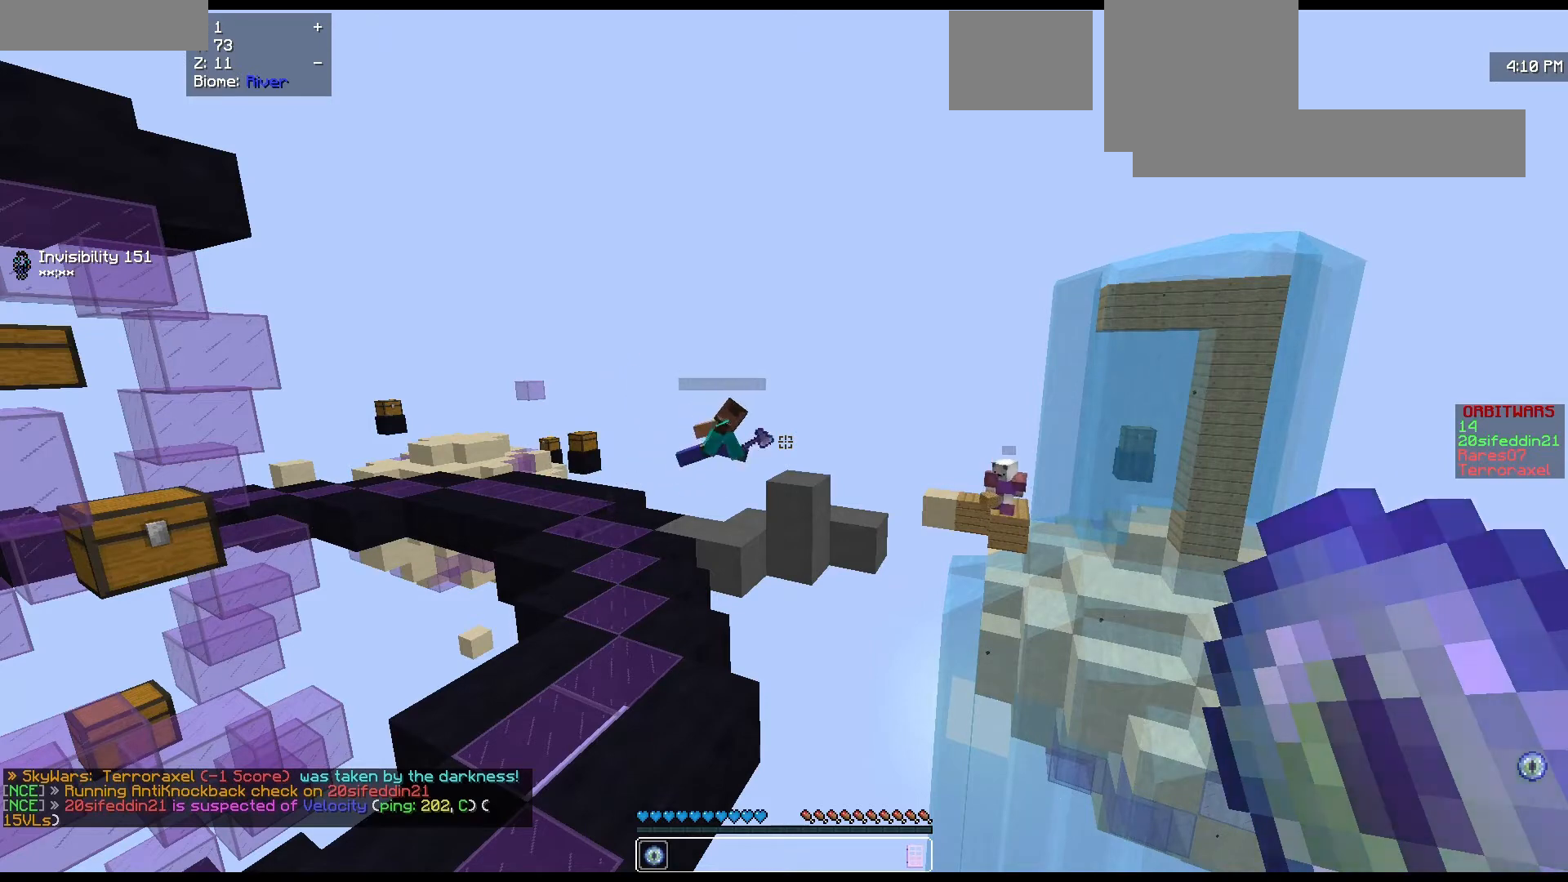
{"keys": [], "mouse": [], "events": [[133, "w", "down"], [333, "w", "up"]]}
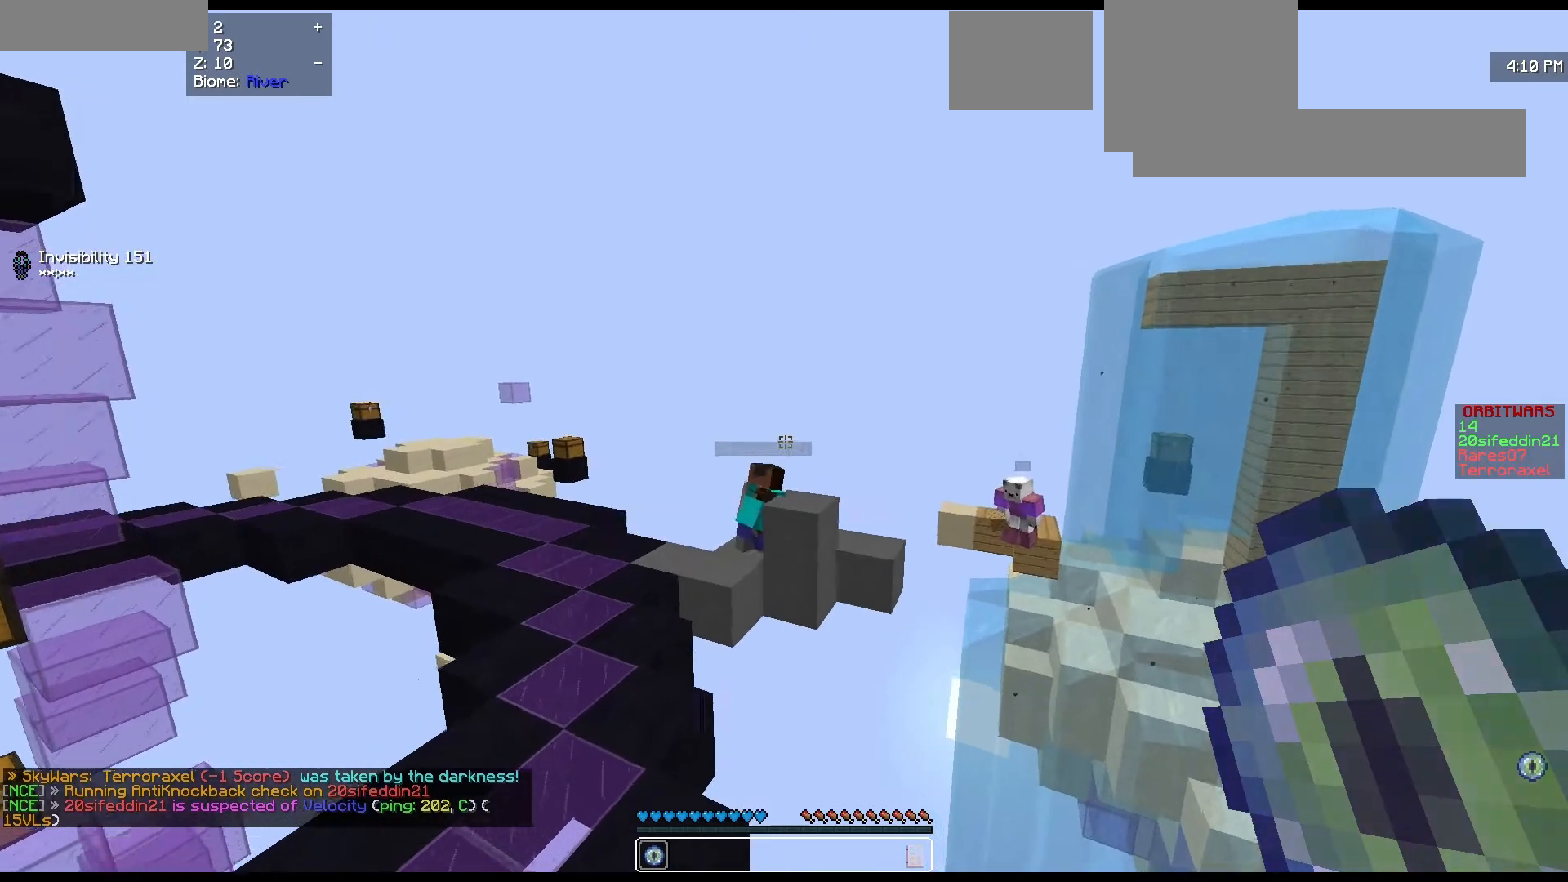
{"keys": [], "mouse": [], "events": [[33, "d", "down"], [200, "d", "up"], [200, "w", "down"], [267, "w", "up"]]}
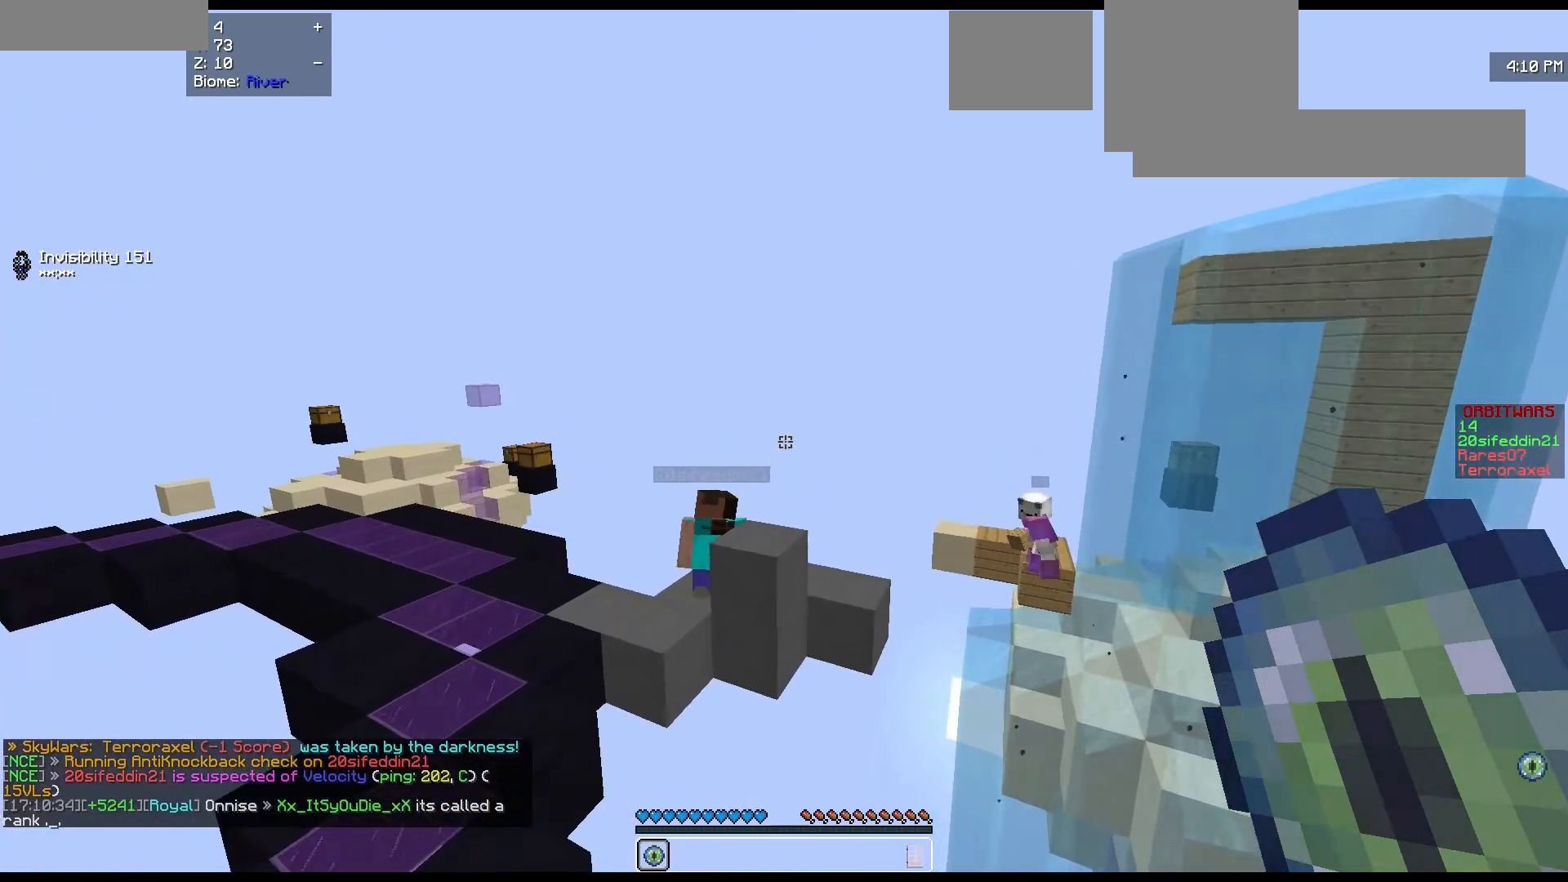
{"keys": [], "mouse": [], "events": []}
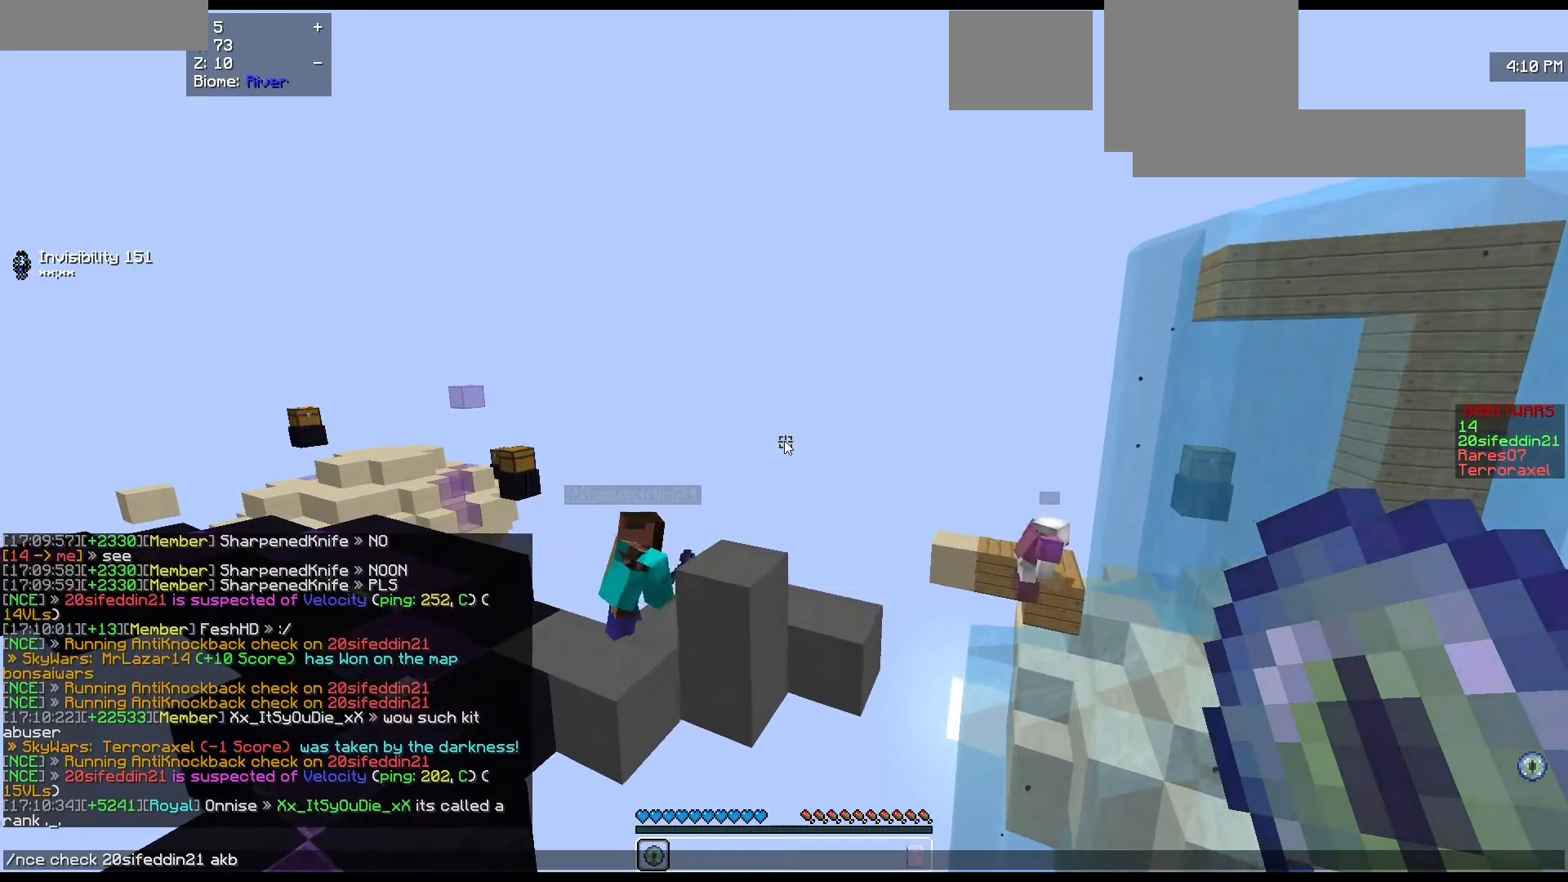
{"keys": [], "mouse": [], "events": []}
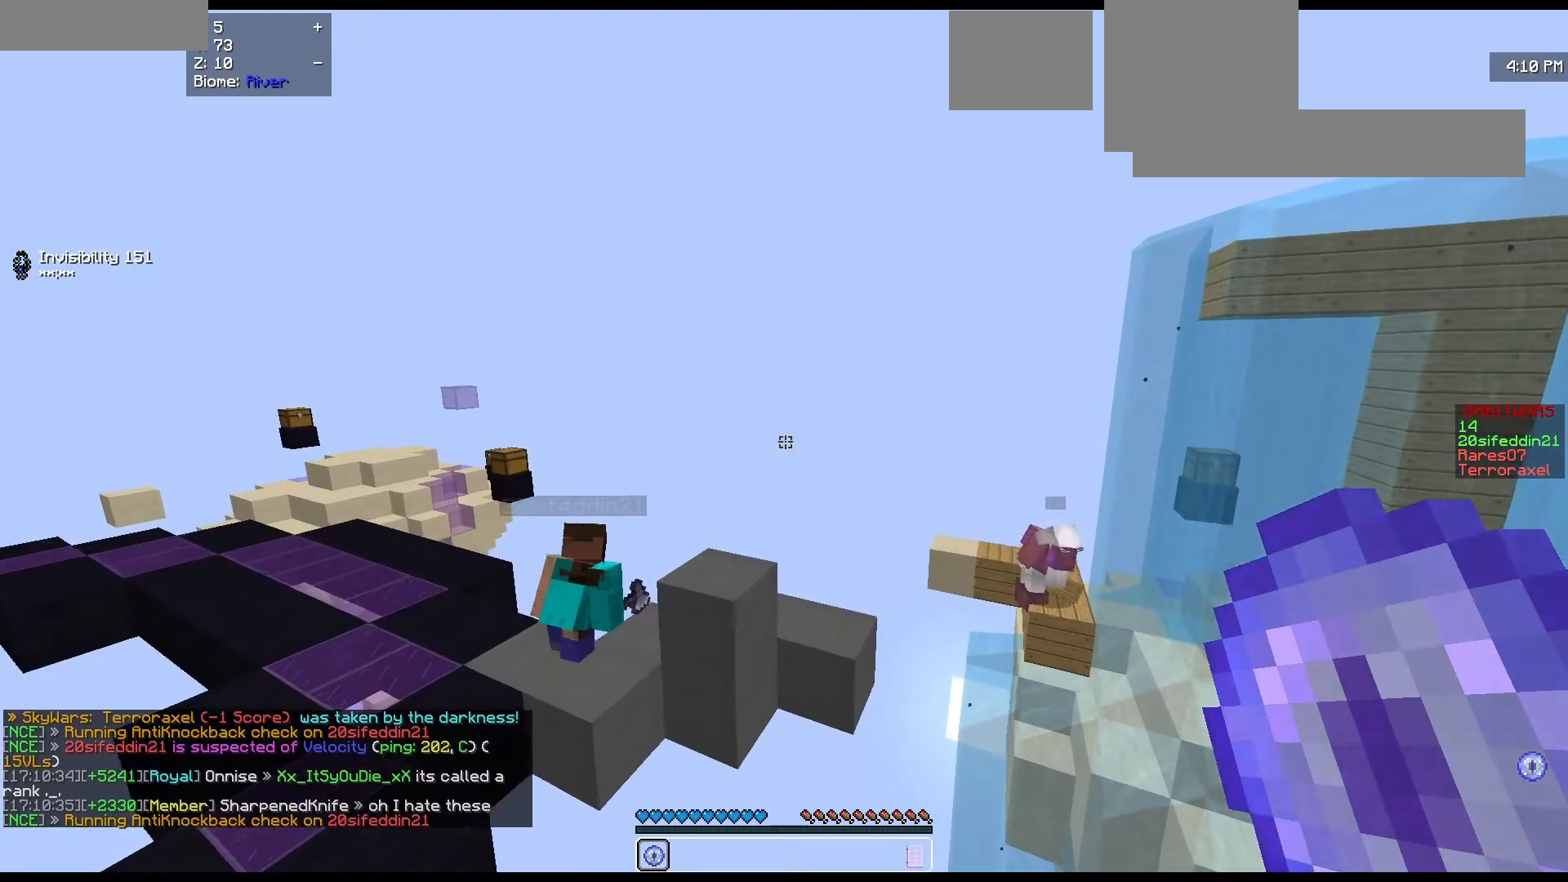
{"keys": ["a"], "mouse": [], "events": [[333, "a", "down"]]}
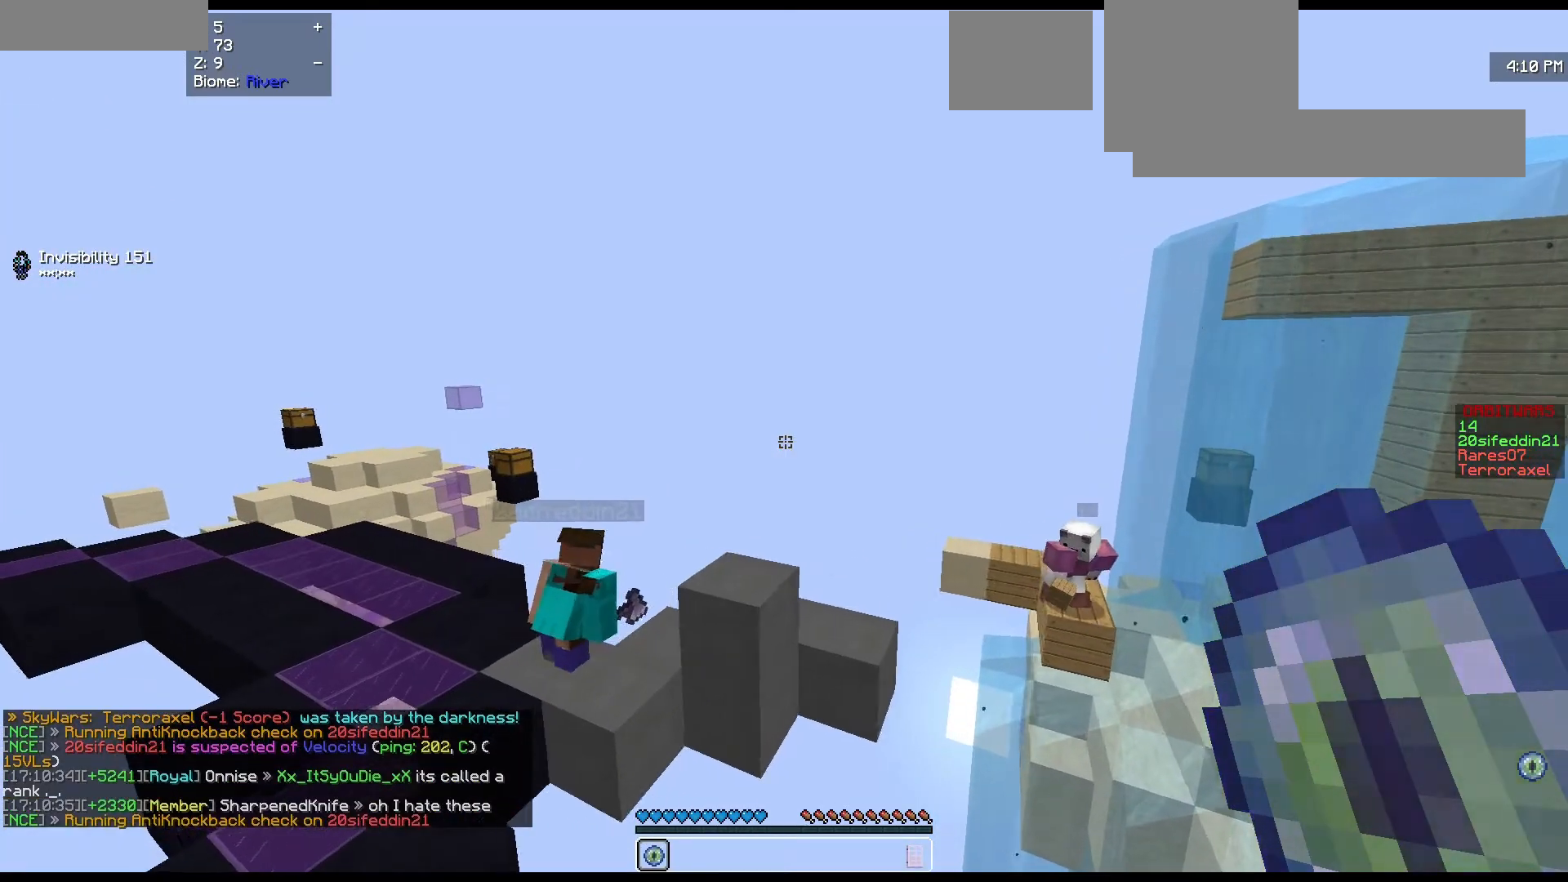
{"keys": ["s"], "mouse": [], "events": [[33, "a", "up"], [400, "s", "down"]]}
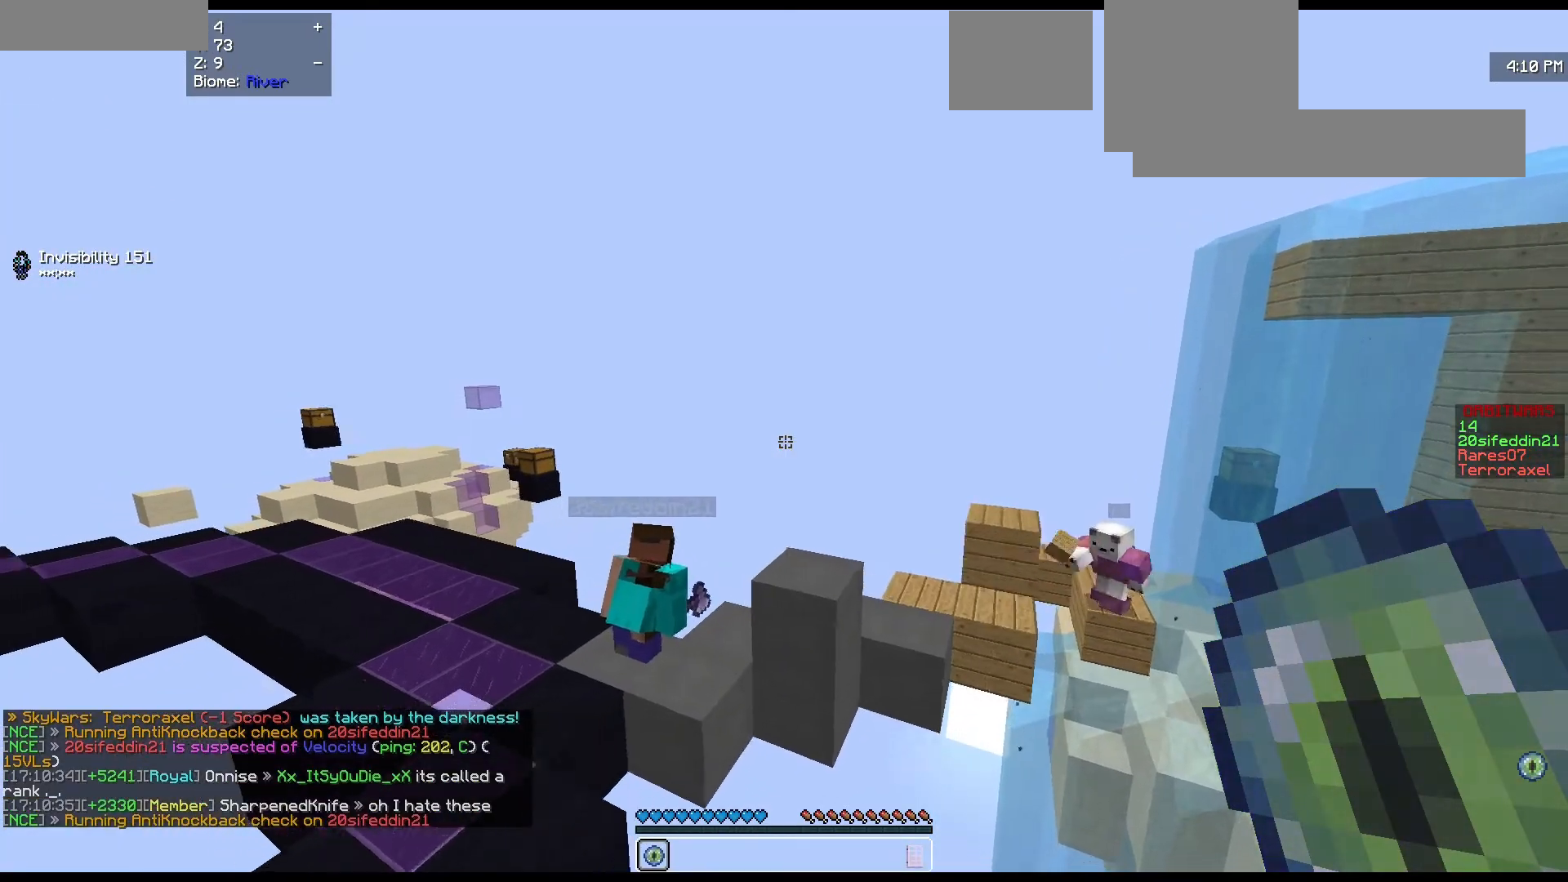
{"keys": [], "mouse": [], "events": [[100, "s", "up"], [133, "d", "down"], [267, "d", "up"]]}